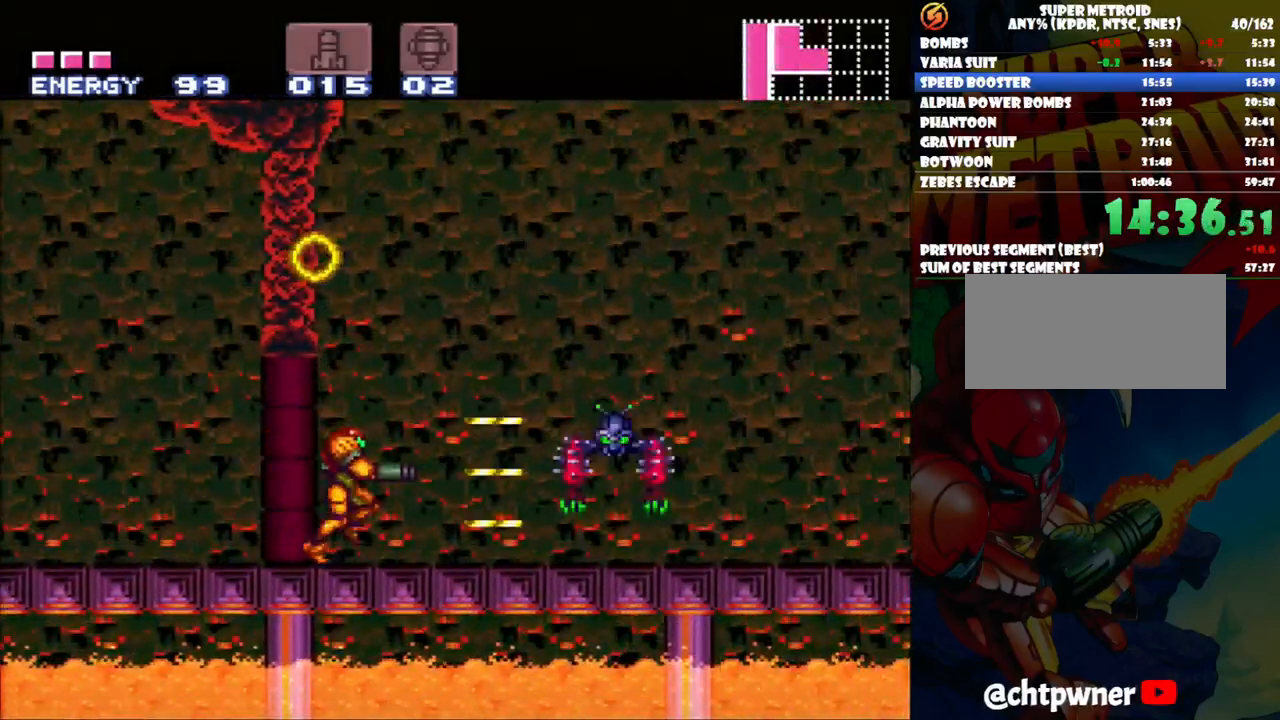
Gameplay with a controller (Nintendo layout); each line is a JSON object with the inputs held at the frame after it (dt_ms = milliseconds from this image to that frame). "events" lists button and stick changes between this image and that frame as [ms after this image, input, new state], when the widget could be followed in between. Not read: L3 R1 R3.
{"dt_ms": 500, "buttons": ["A", "Y", "DPAD_RIGHT"], "events": [[50, "Y", "up"], [133, "Y", "down"], [200, "Y", "up"], [283, "Y", "down"], [383, "Y", "up"], [450, "Y", "down"]]}
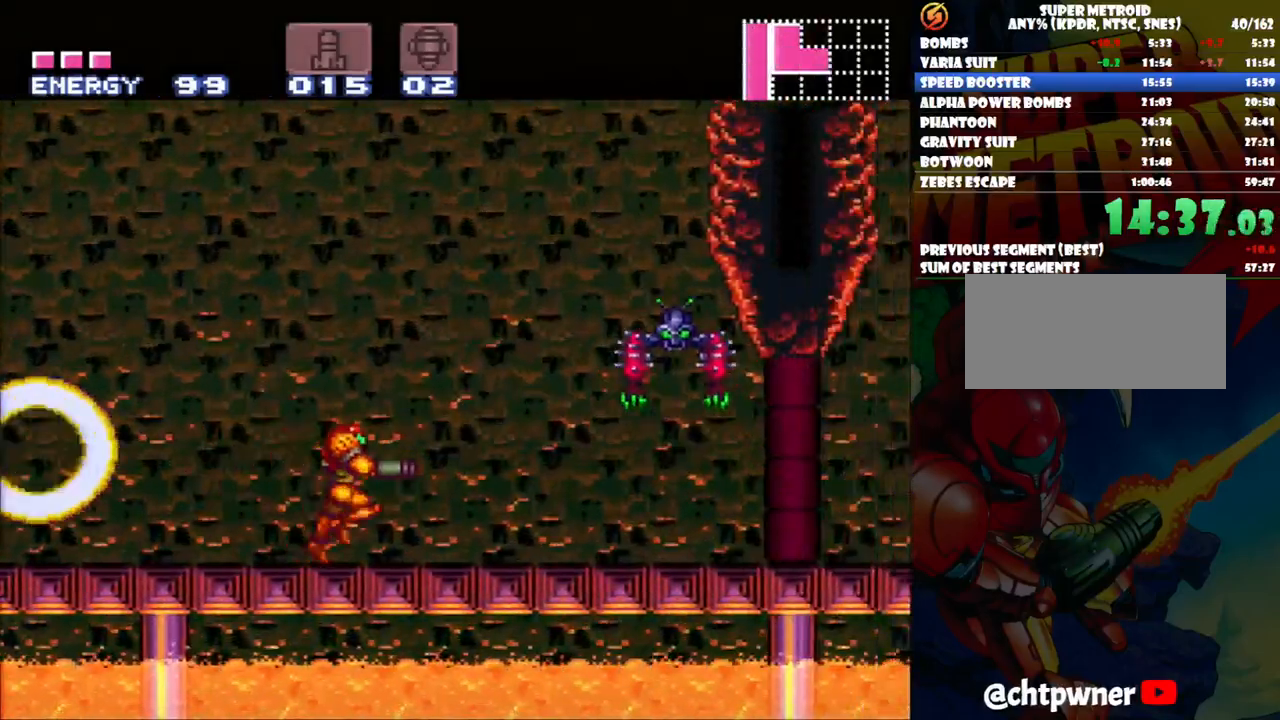
{"dt_ms": 500, "buttons": ["B", "DPAD_UP", "DPAD_RIGHT"], "events": [[50, "Y", "up"], [117, "Y", "down"], [217, "Y", "up"], [383, "A", "up"], [450, "B", "down"], [450, "DPAD_UP", "down"]]}
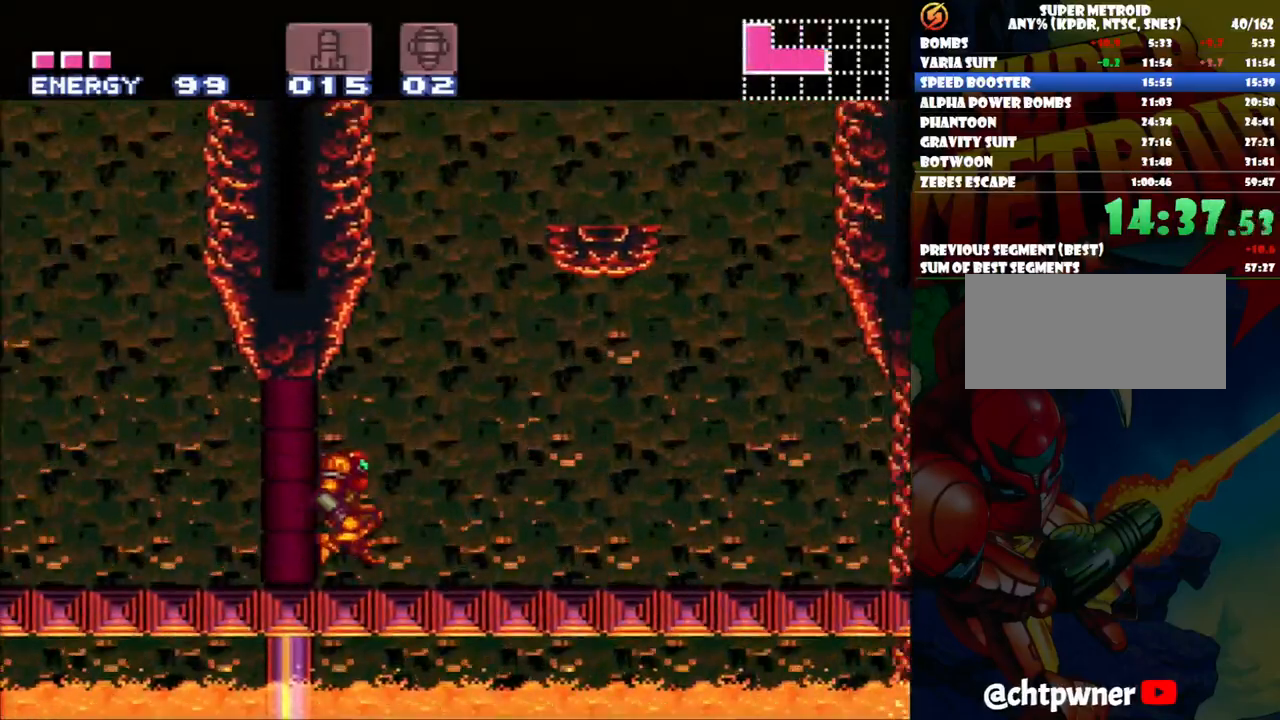
{"dt_ms": 500, "buttons": ["X"], "events": [[283, "DPAD_UP", "up"], [383, "B", "up"], [467, "DPAD_RIGHT", "up"], [483, "X", "down"]]}
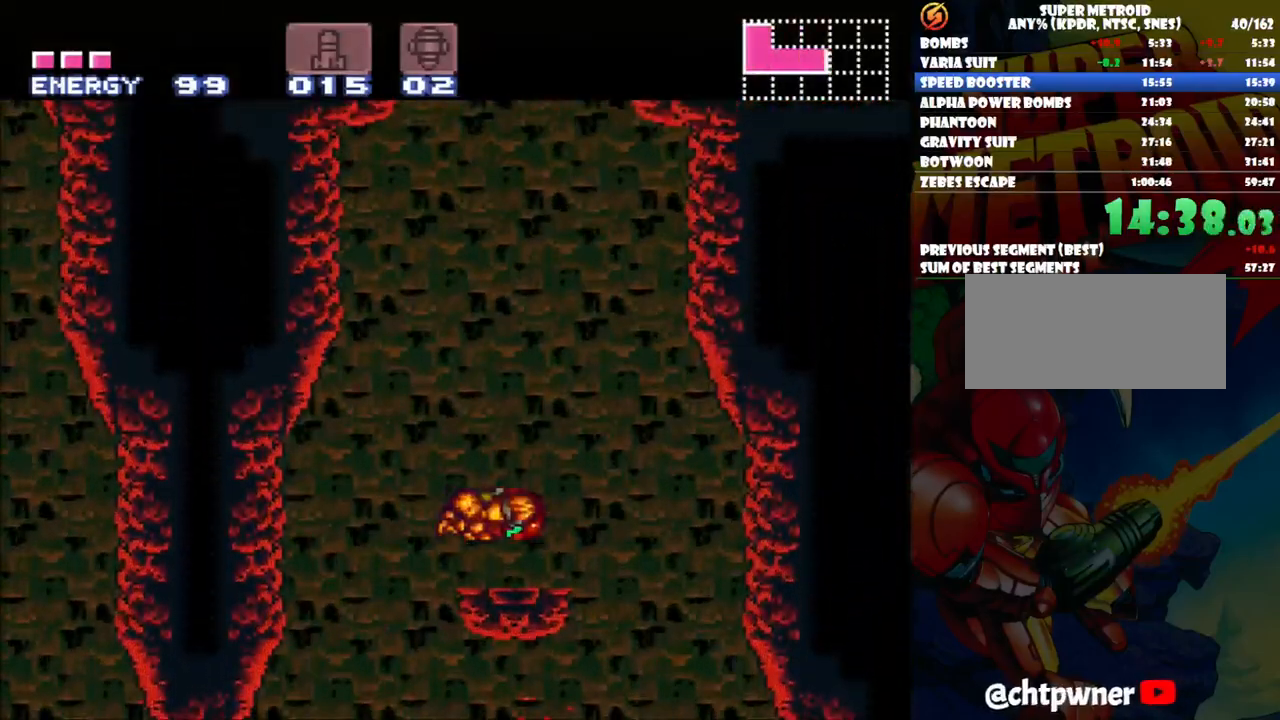
{"dt_ms": 500, "buttons": [], "events": [[83, "X", "up"], [267, "B", "down"], [500, "B", "up"]]}
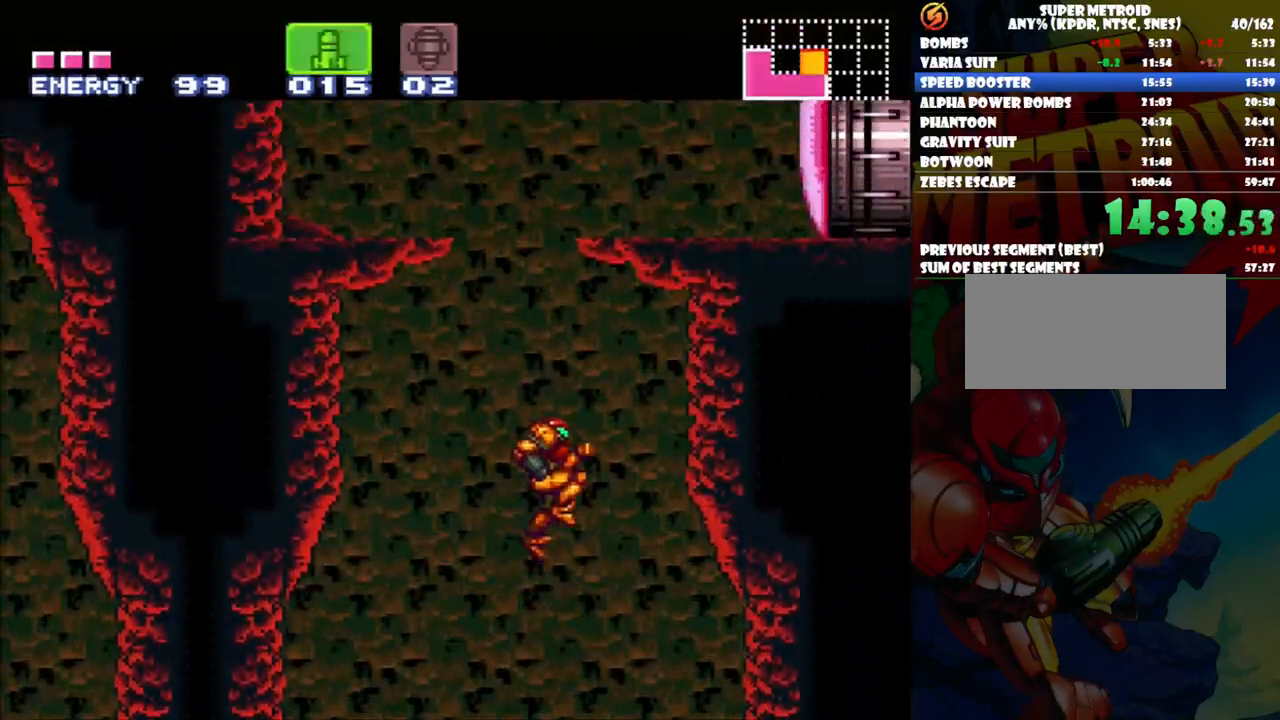
{"dt_ms": 500, "buttons": ["B", "Y", "DPAD_RIGHT"], "events": [[100, "B", "down"], [367, "DPAD_RIGHT", "down"], [433, "Y", "down"]]}
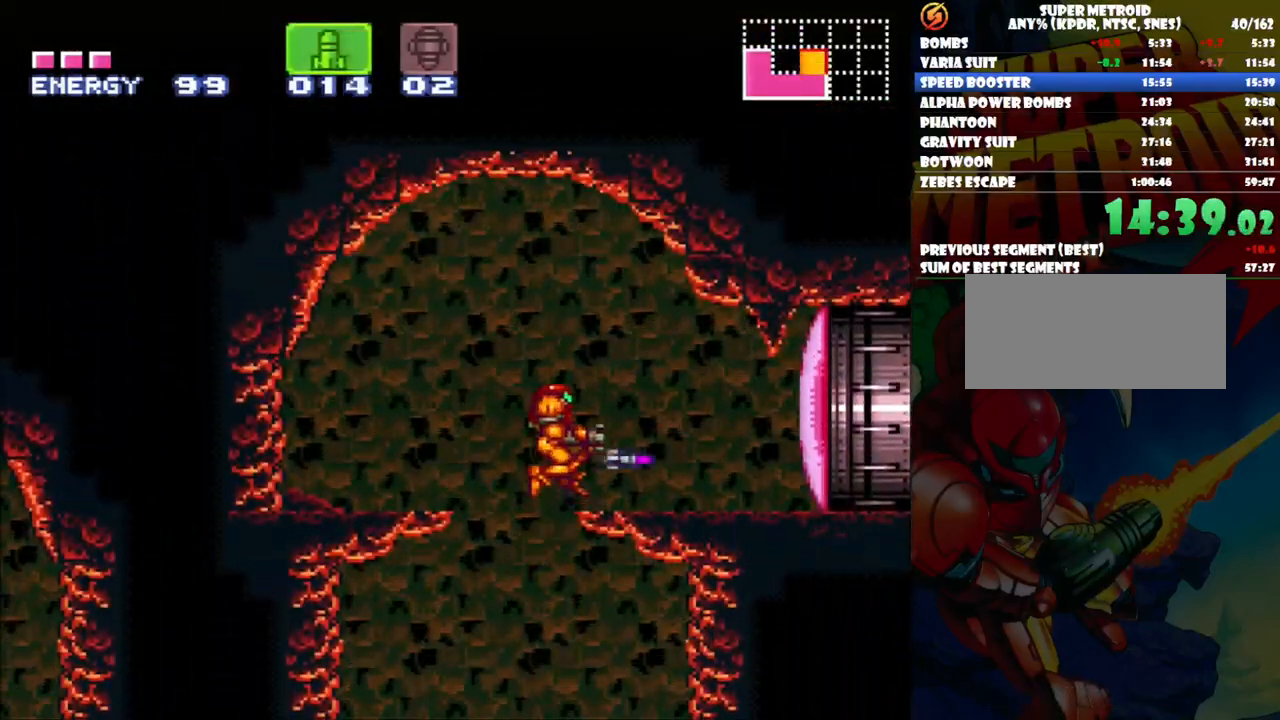
{"dt_ms": 500, "buttons": [], "events": [[50, "Y", "up"], [167, "Y", "down"], [267, "DPAD_RIGHT", "up"], [283, "B", "up"], [283, "Y", "up"], [383, "Y", "down"], [483, "Y", "up"]]}
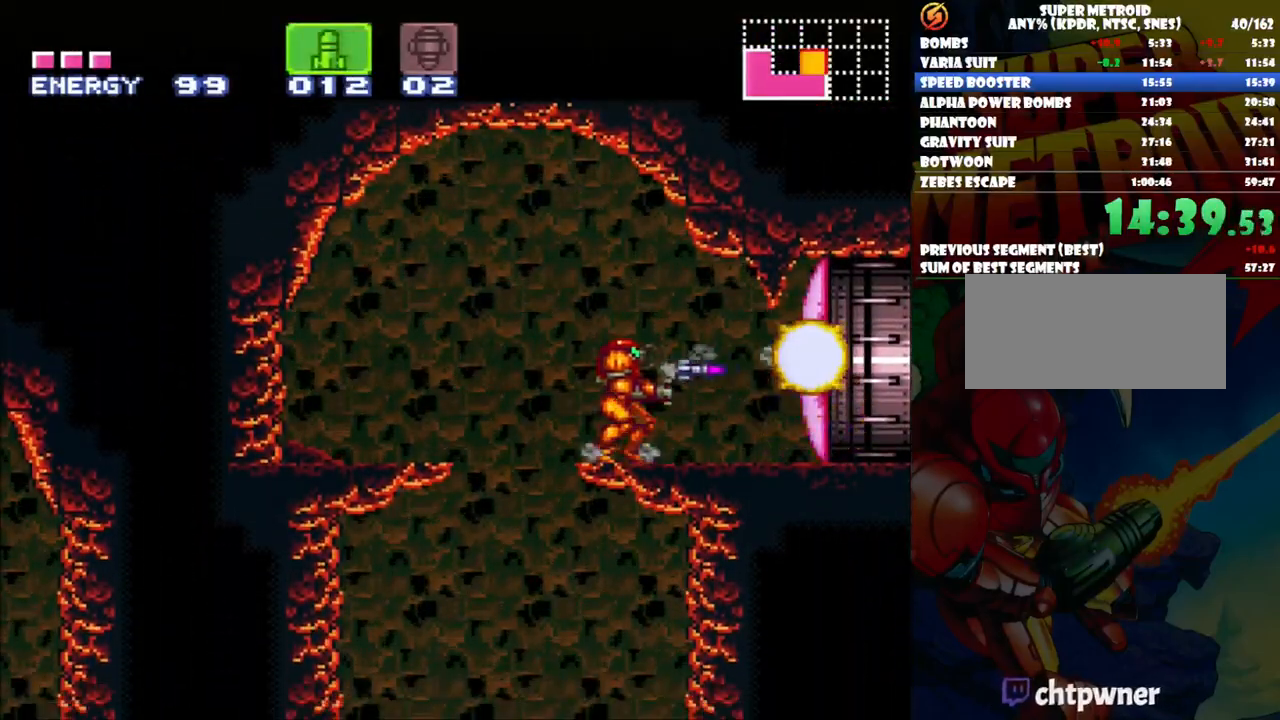
{"dt_ms": 500, "buttons": ["DPAD_RIGHT"], "events": [[117, "Y", "down"], [250, "Y", "up"], [333, "Y", "down"], [450, "Y", "up"], [467, "DPAD_RIGHT", "down"]]}
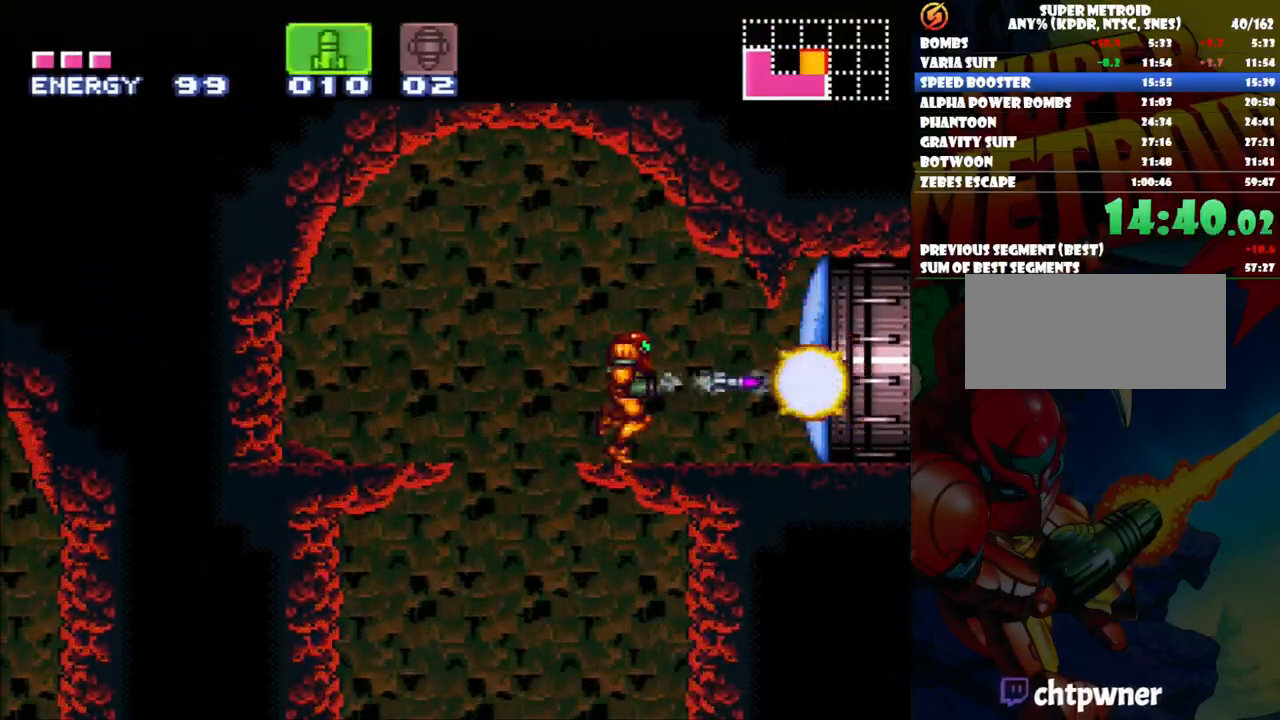
{"dt_ms": 500, "buttons": ["A", "DPAD_RIGHT"], "events": [[50, "A", "down"], [200, "X", "down"], [350, "X", "up"]]}
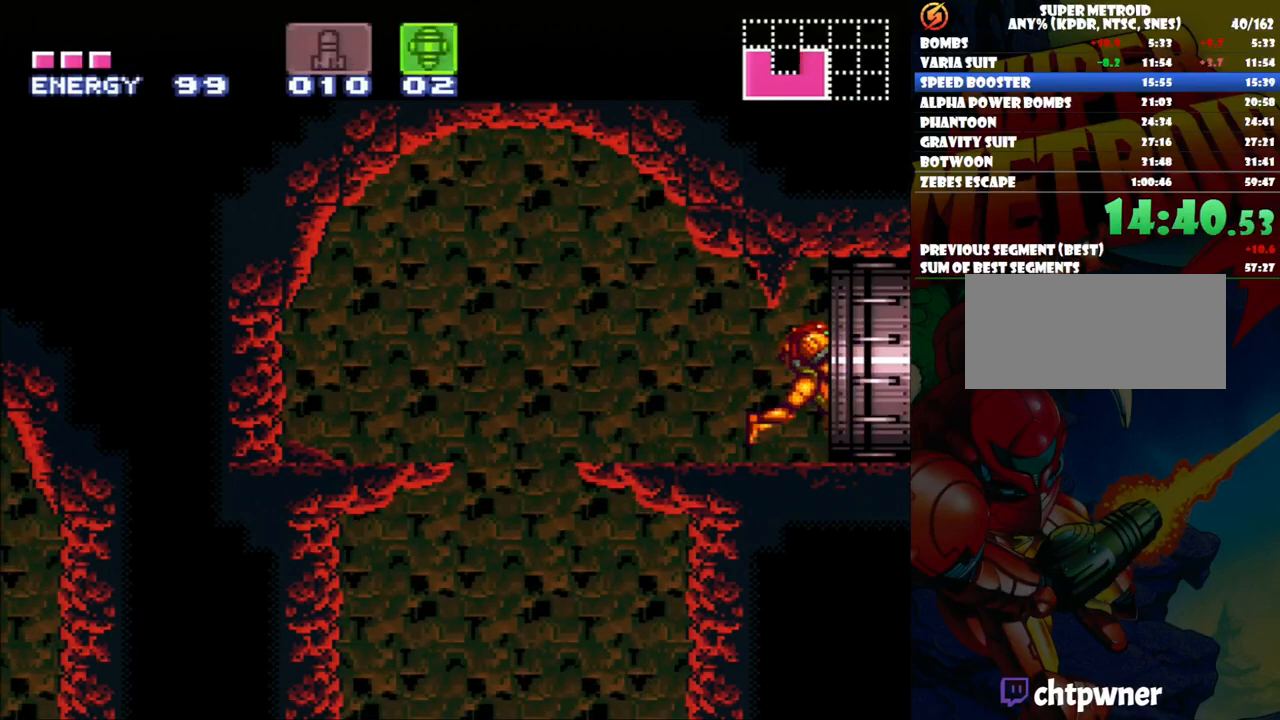
{"dt_ms": 500, "buttons": ["A", "DPAD_RIGHT"], "events": [[183, "X", "down"], [283, "X", "up"]]}
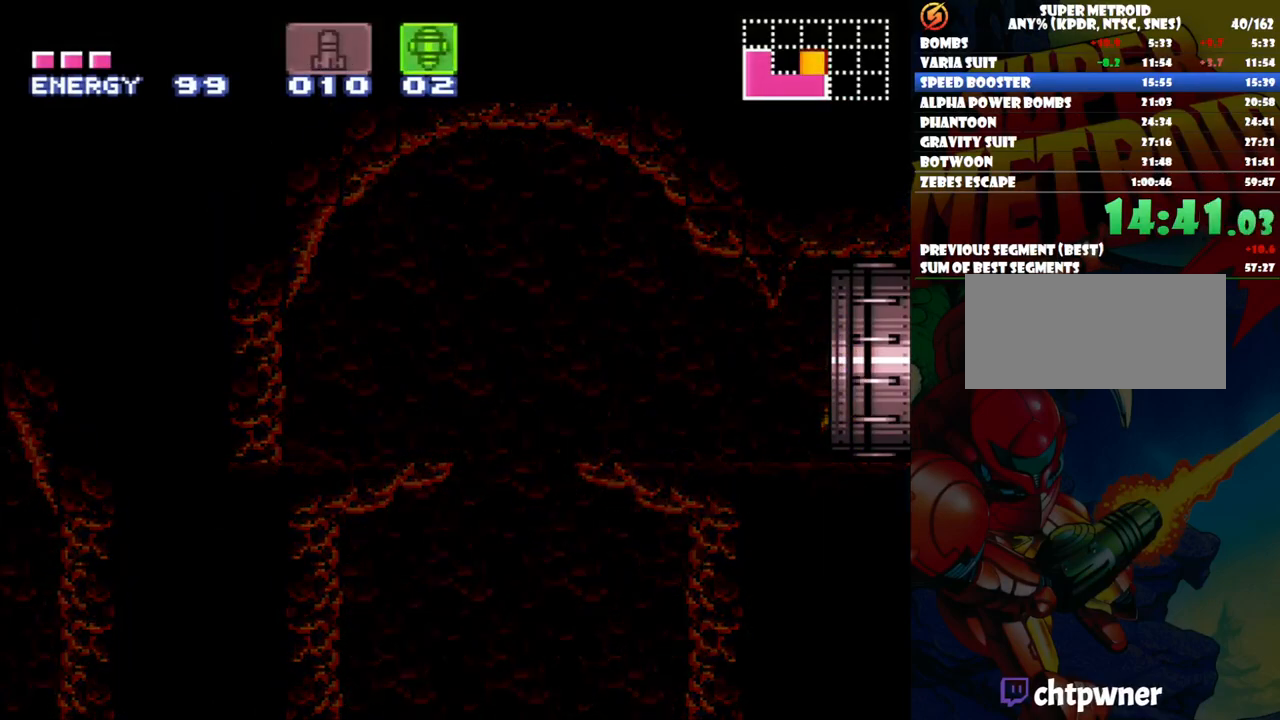
{"dt_ms": 500, "buttons": ["A", "DPAD_RIGHT"], "events": []}
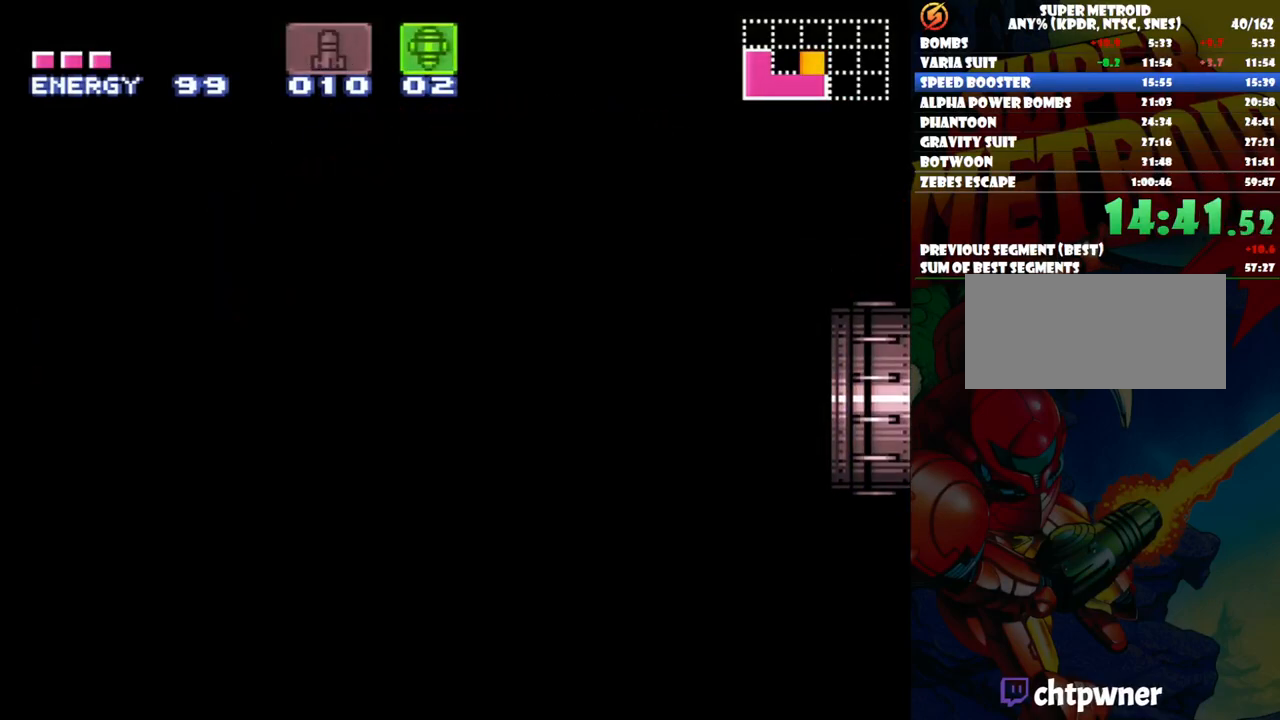
{"dt_ms": 500, "buttons": ["A", "DPAD_RIGHT"], "events": []}
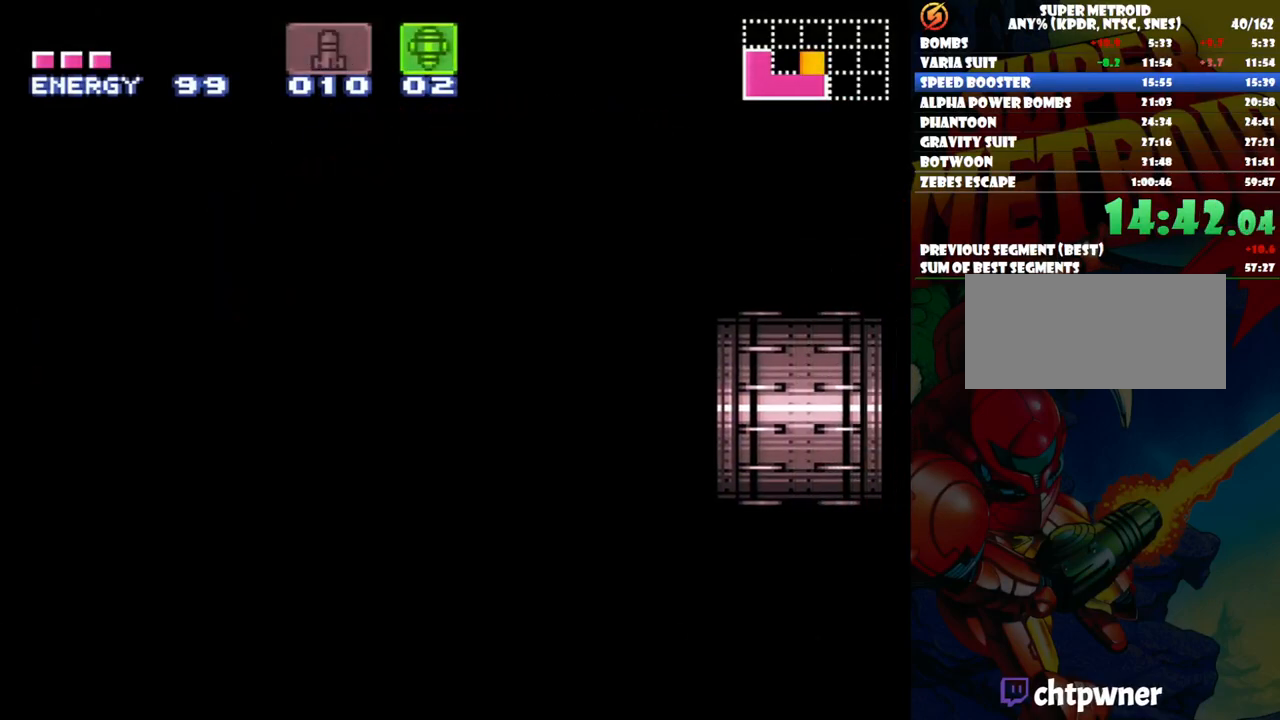
{"dt_ms": 500, "buttons": ["A", "DPAD_RIGHT"], "events": []}
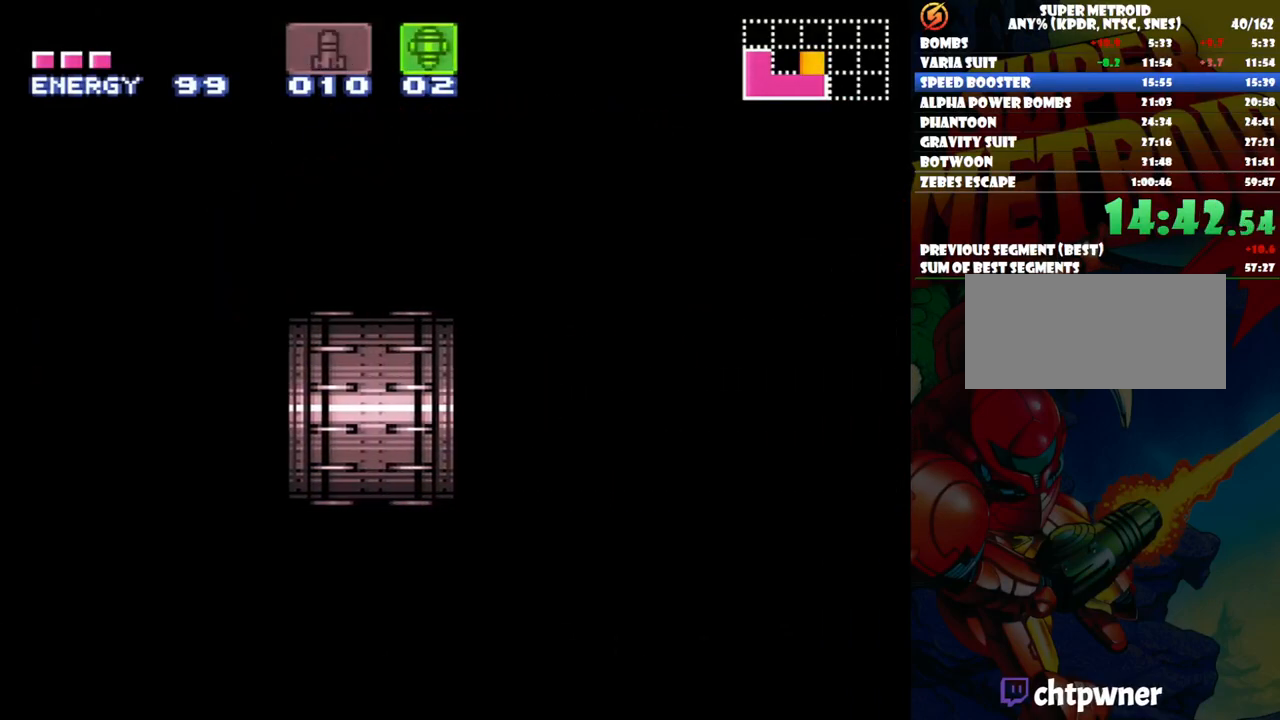
{"dt_ms": 500, "buttons": ["A", "DPAD_RIGHT"], "events": []}
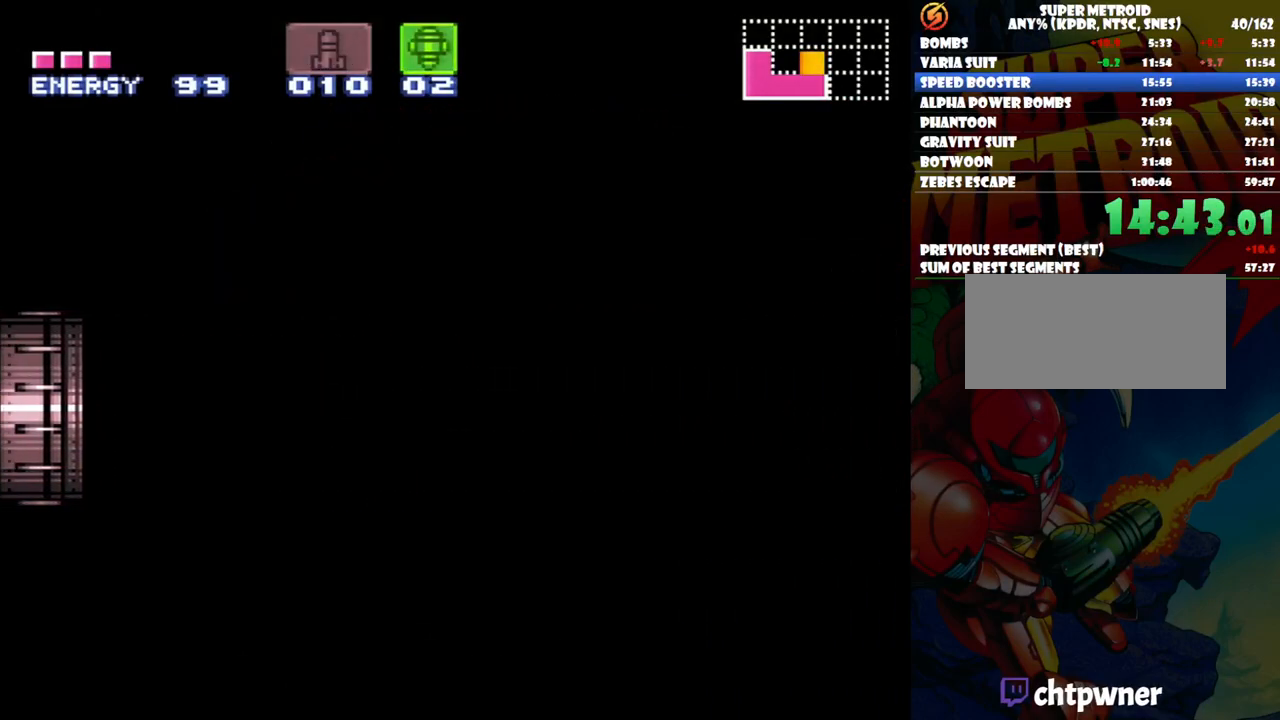
{"dt_ms": 500, "buttons": ["A", "DPAD_RIGHT"], "events": []}
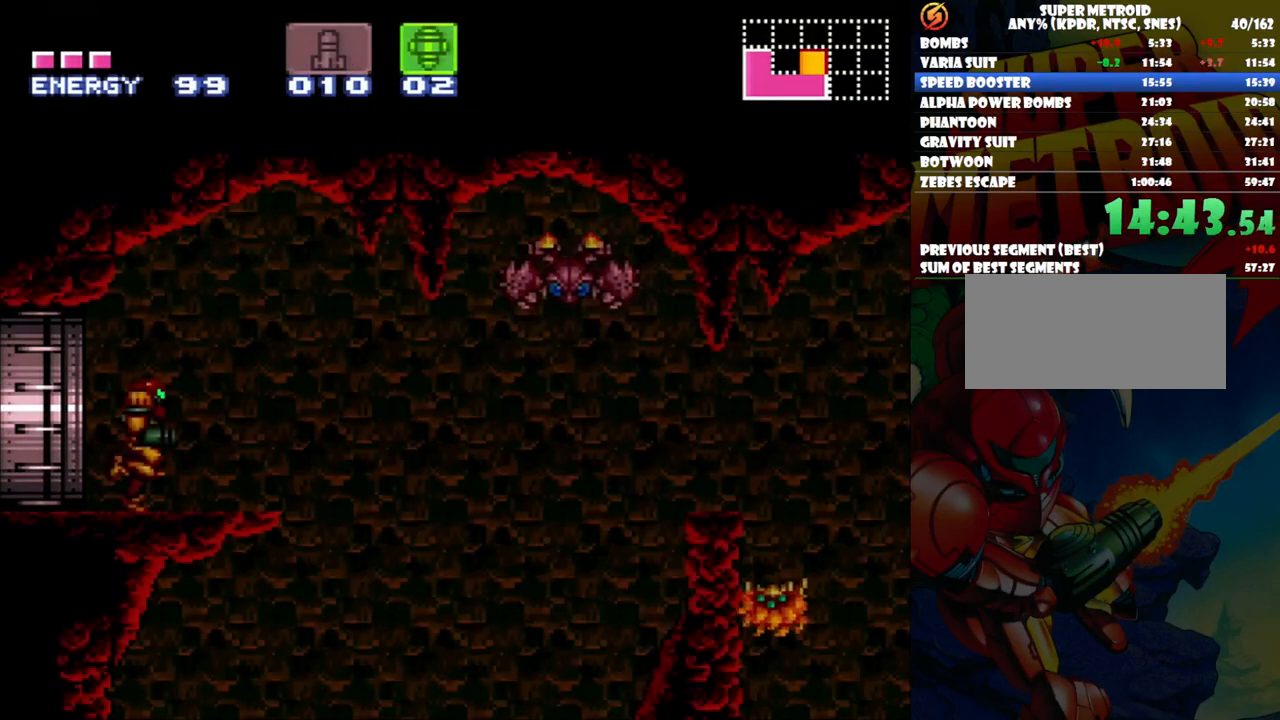
{"dt_ms": 500, "buttons": ["A", "DPAD_RIGHT"], "events": [[317, "B", "down"], [467, "B", "up"]]}
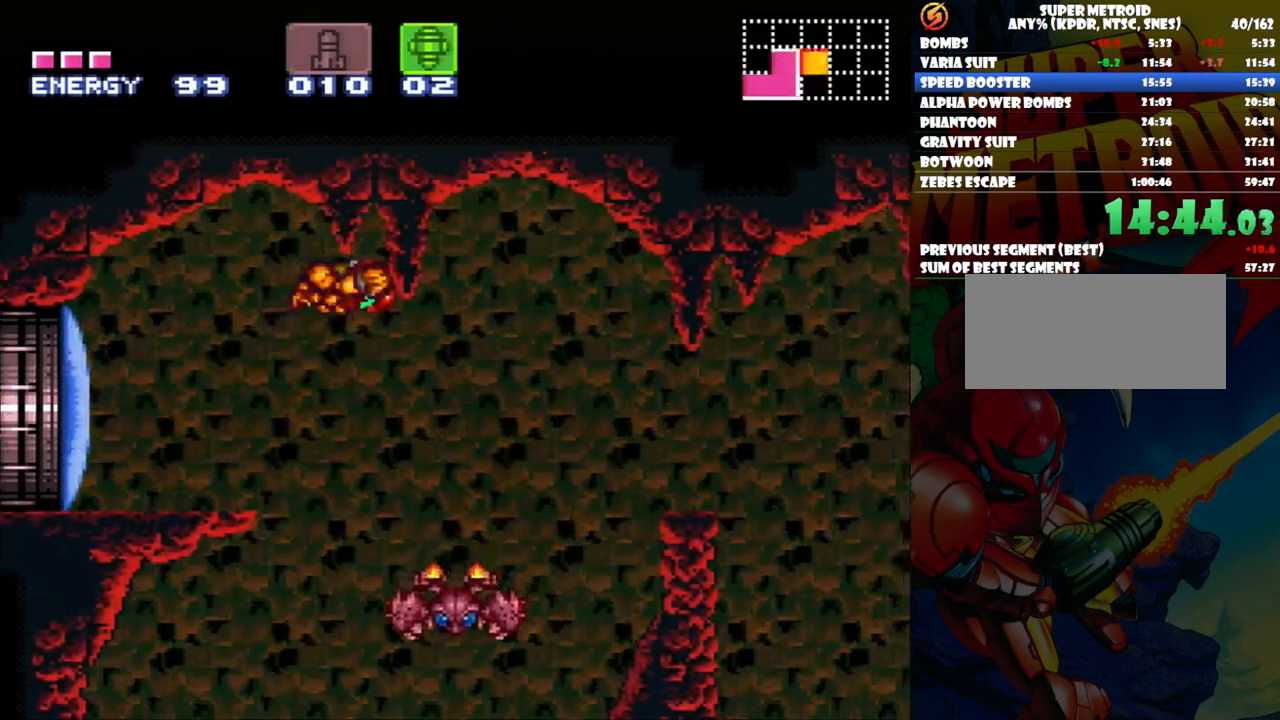
{"dt_ms": 500, "buttons": ["A", "DPAD_RIGHT"], "events": [[83, "X", "down"], [233, "X", "up"]]}
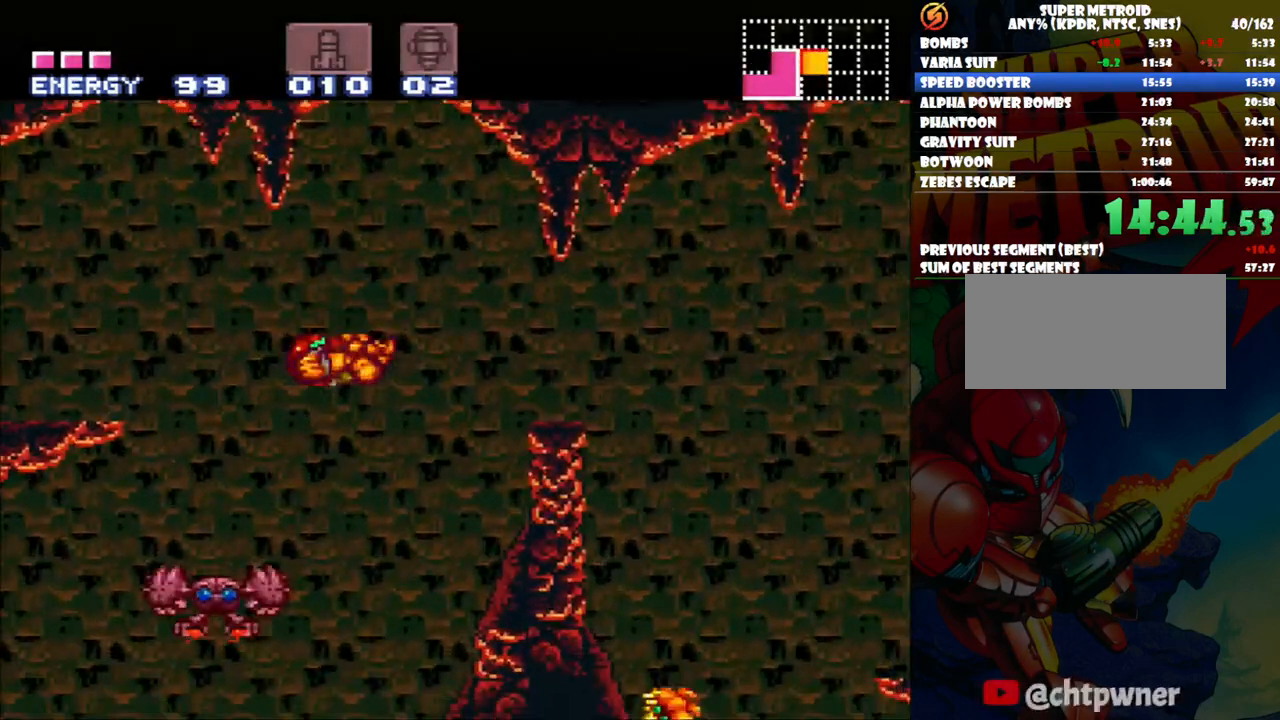
{"dt_ms": 500, "buttons": ["A", "B", "DPAD_RIGHT"], "events": [[433, "B", "down"]]}
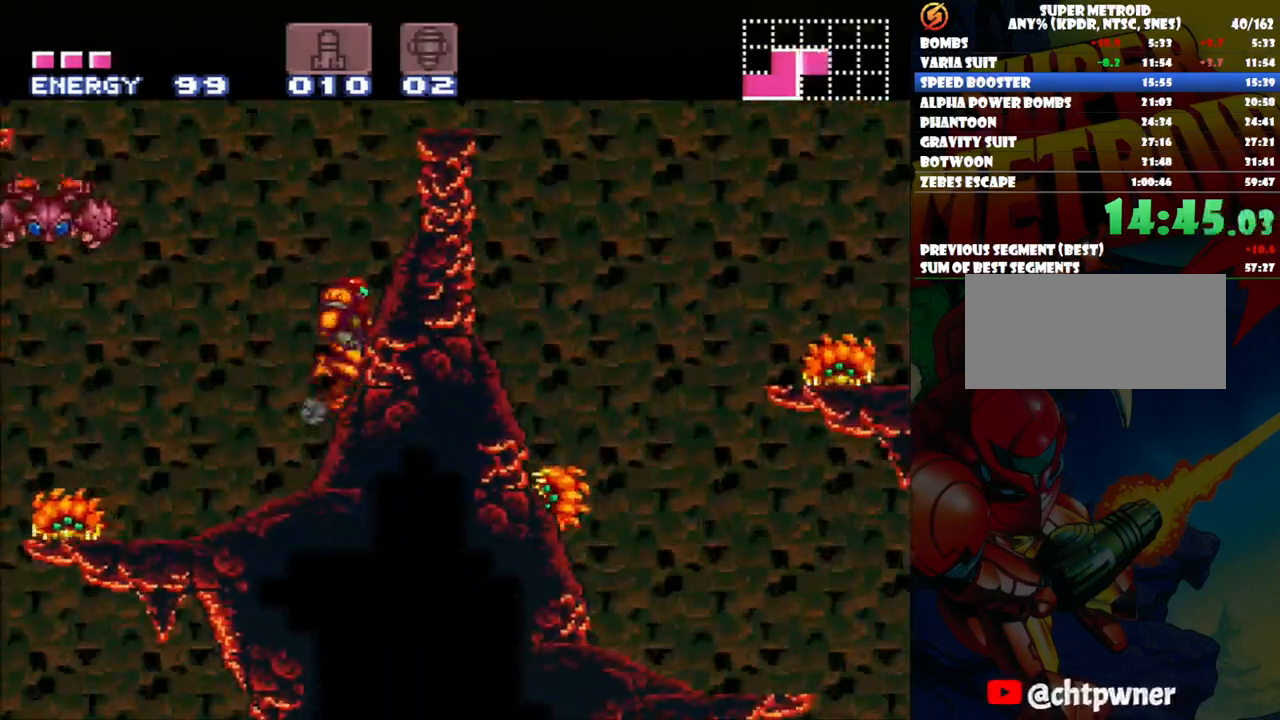
{"dt_ms": 500, "buttons": ["A", "DPAD_RIGHT"], "events": [[433, "B", "up"]]}
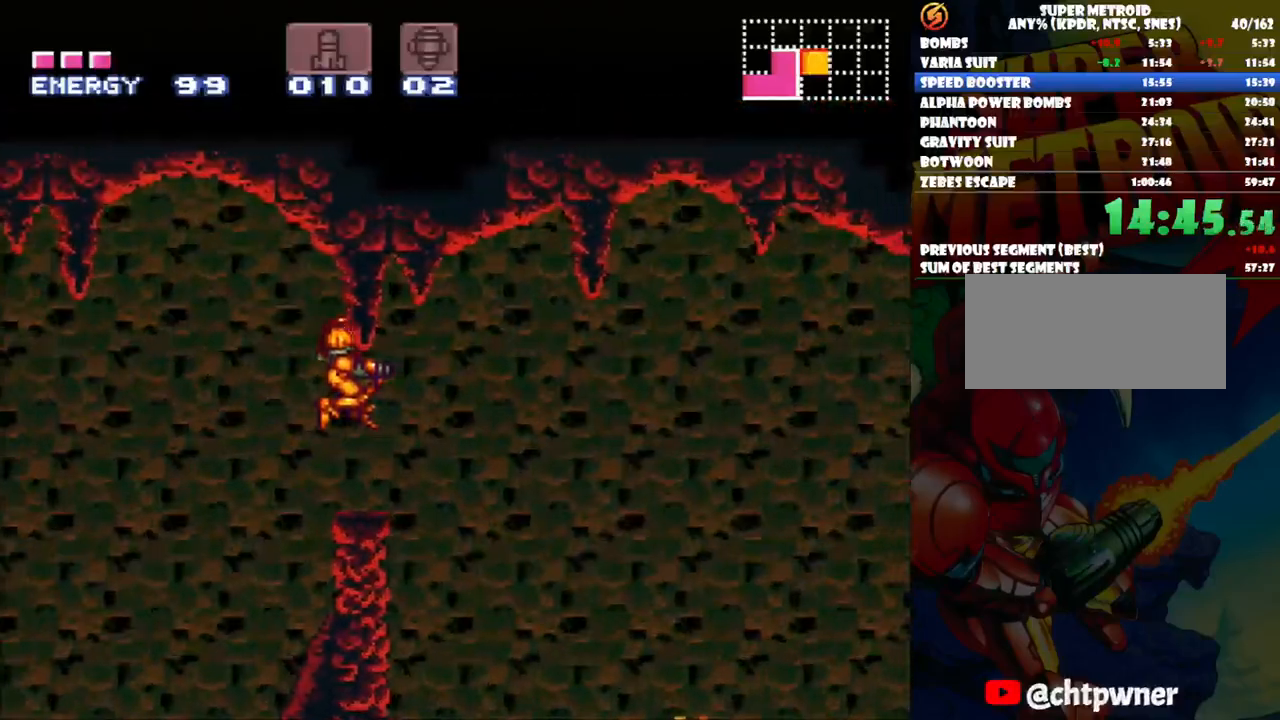
{"dt_ms": 1000, "buttons": ["A", "B", "DPAD_RIGHT"], "events": [[417, "DPAD_LEFT", "down"], [500, "DPAD_LEFT", "up"], [767, "B", "down"]]}
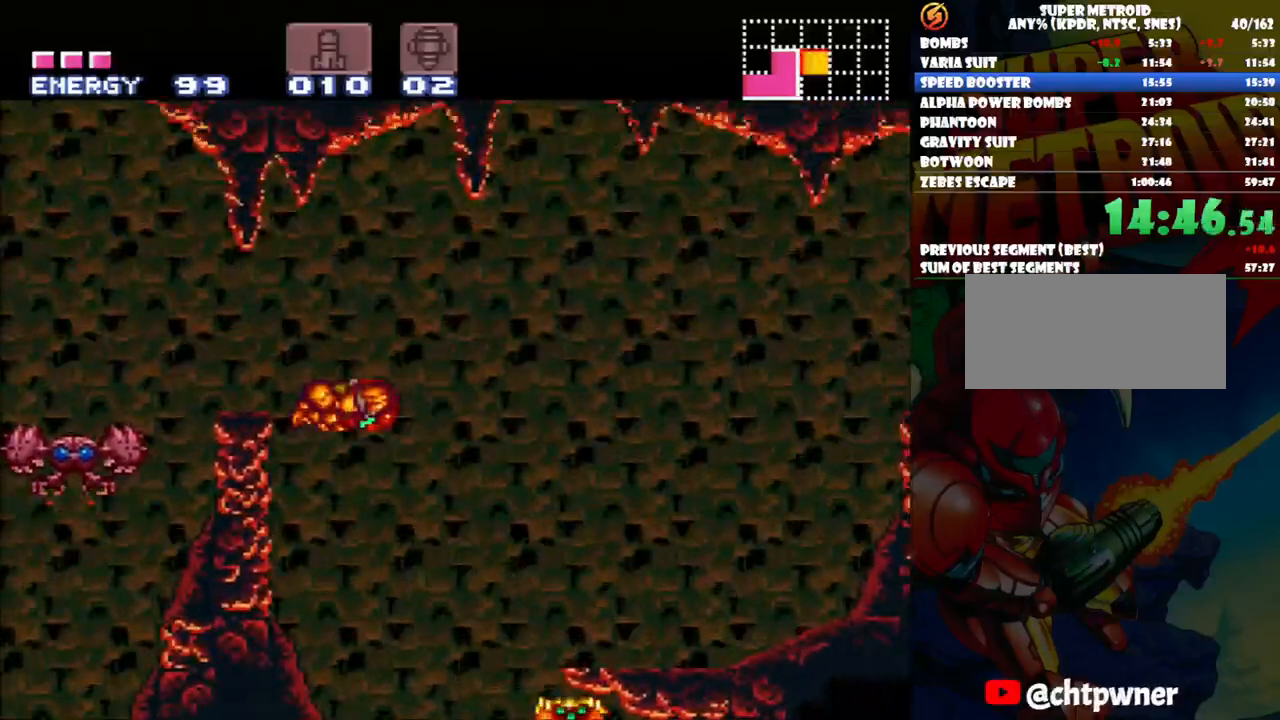
{"dt_ms": 500, "buttons": ["A", "DPAD_RIGHT"], "events": [[83, "B", "up"]]}
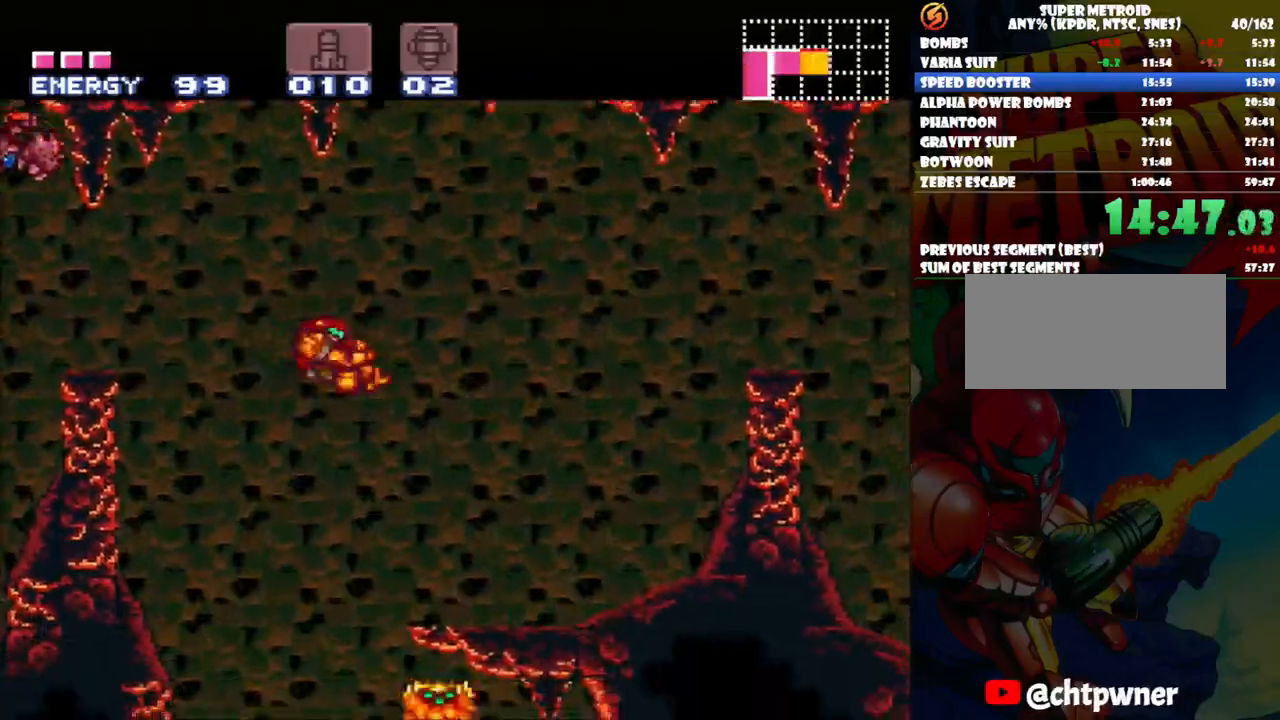
{"dt_ms": 500, "buttons": ["A", "DPAD_RIGHT"], "events": []}
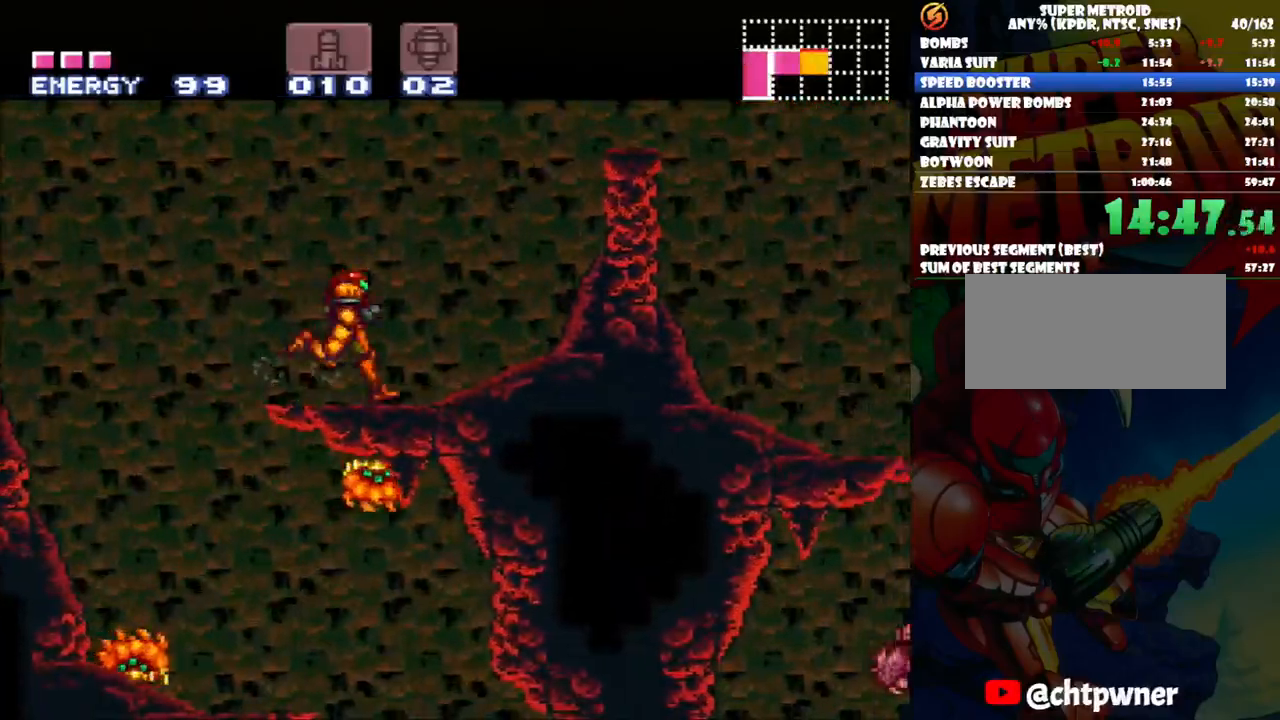
{"dt_ms": 500, "buttons": ["A", "DPAD_RIGHT"], "events": [[100, "B", "down"], [400, "B", "up"]]}
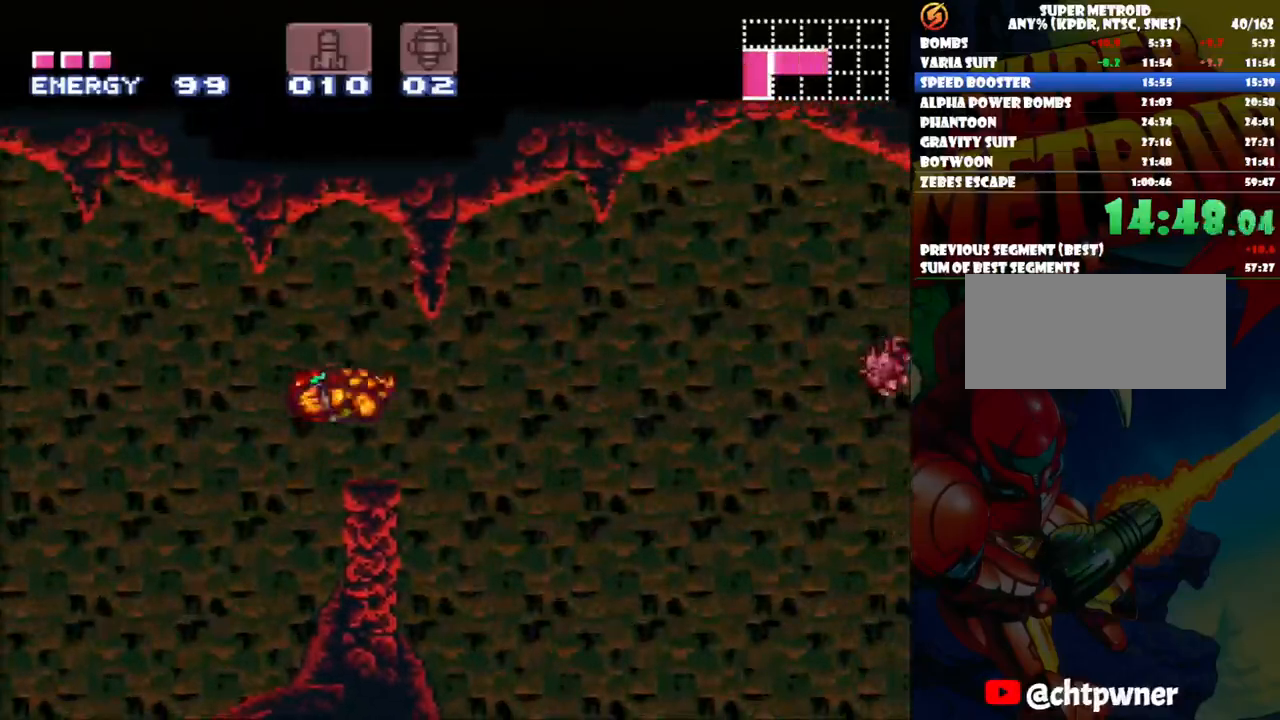
{"dt_ms": 500, "buttons": ["A", "DPAD_LEFT"], "events": [[317, "DPAD_UP", "down"], [333, "DPAD_LEFT", "down"], [367, "DPAD_UP", "up"], [500, "DPAD_RIGHT", "up"]]}
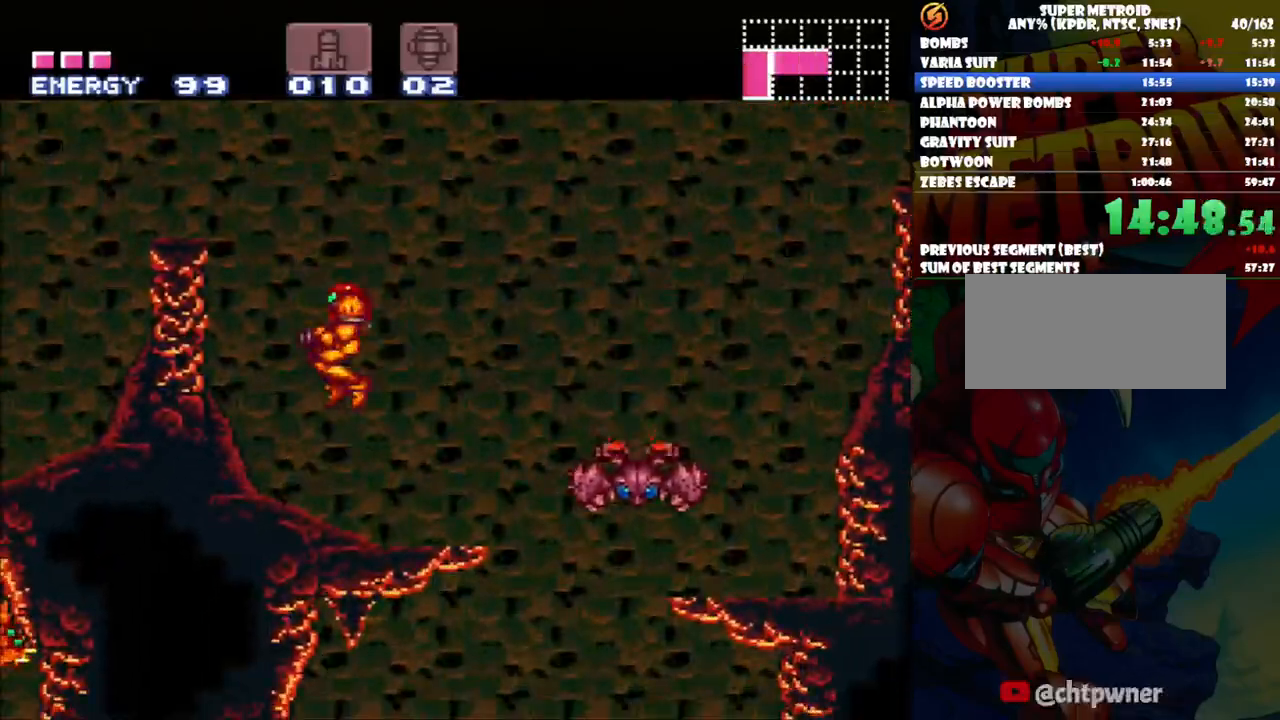
{"dt_ms": 500, "buttons": ["A"], "events": [[83, "DPAD_LEFT", "up"]]}
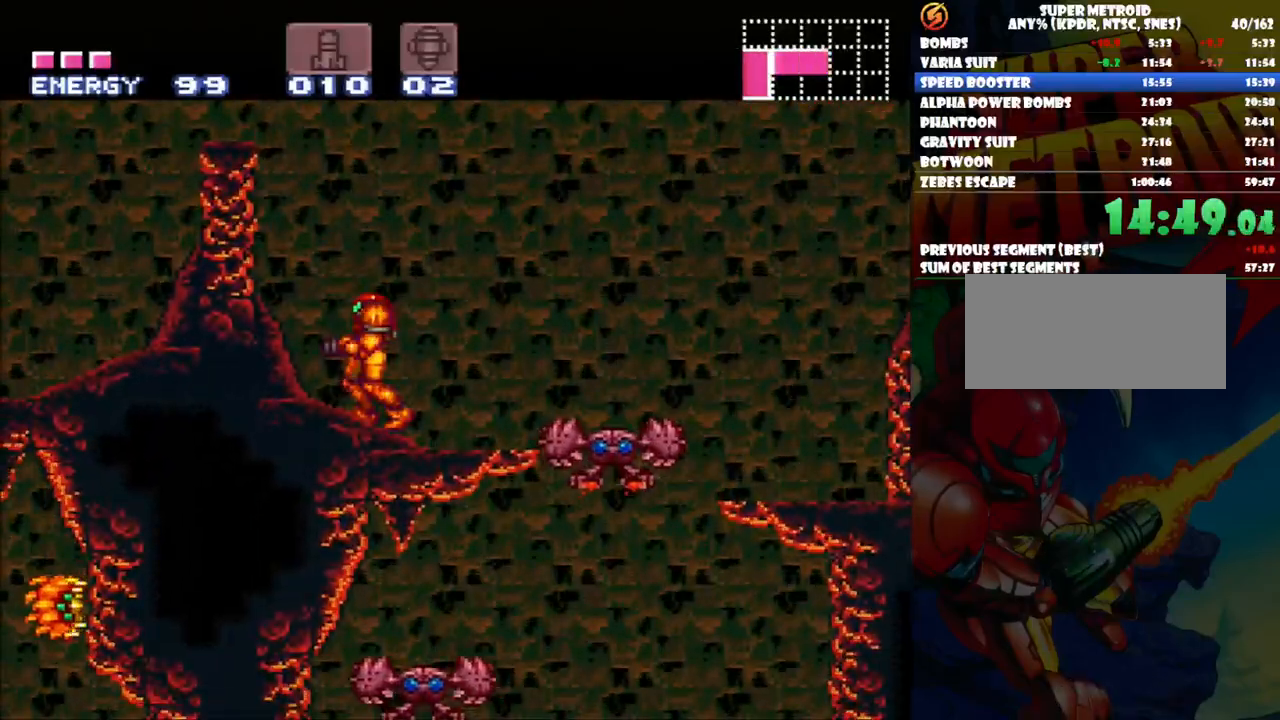
{"dt_ms": 500, "buttons": ["A", "DPAD_RIGHT"], "events": [[167, "DPAD_RIGHT", "down"]]}
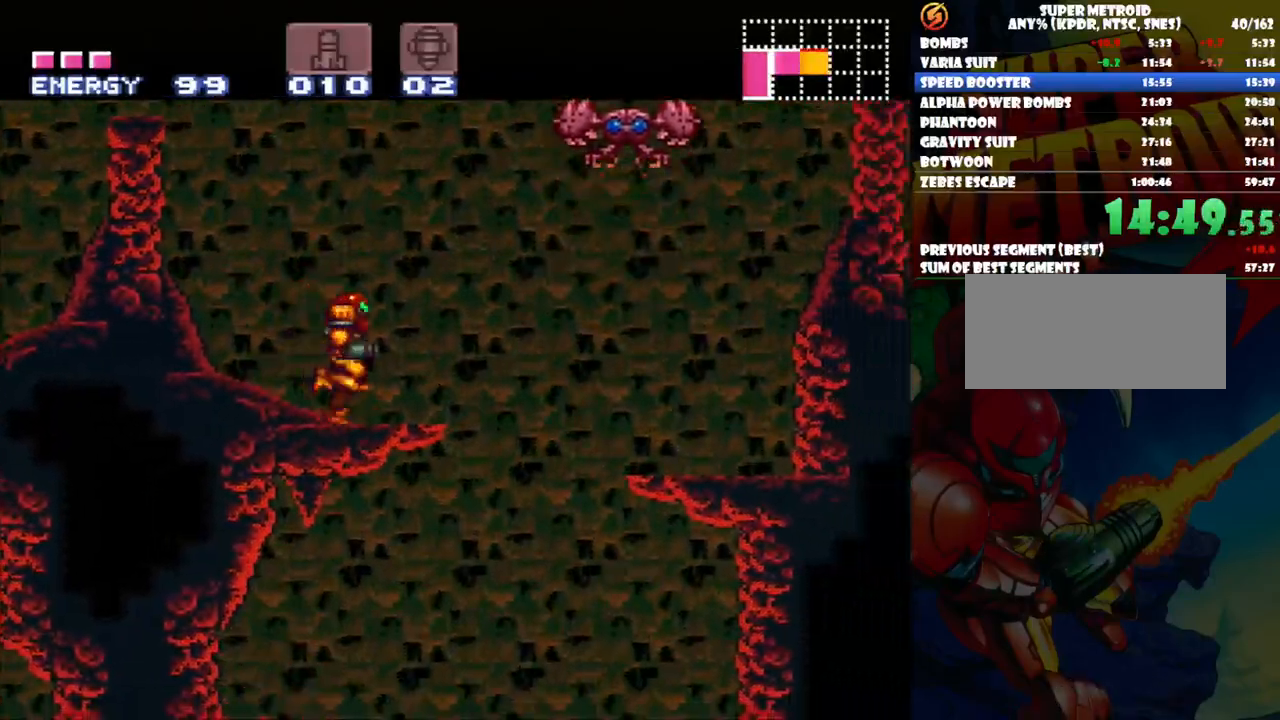
{"dt_ms": 500, "buttons": ["A", "B", "DPAD_RIGHT"], "events": [[117, "B", "down"]]}
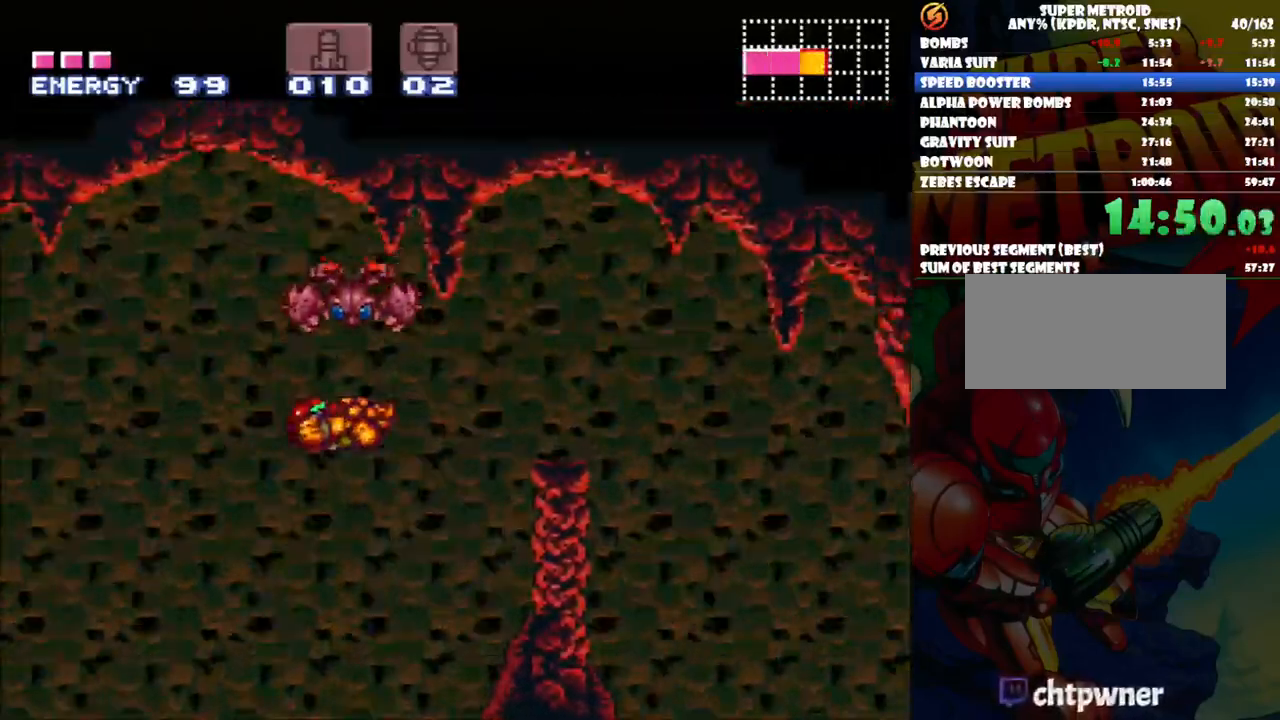
{"dt_ms": 500, "buttons": ["A", "DPAD_RIGHT"], "events": [[83, "B", "up"]]}
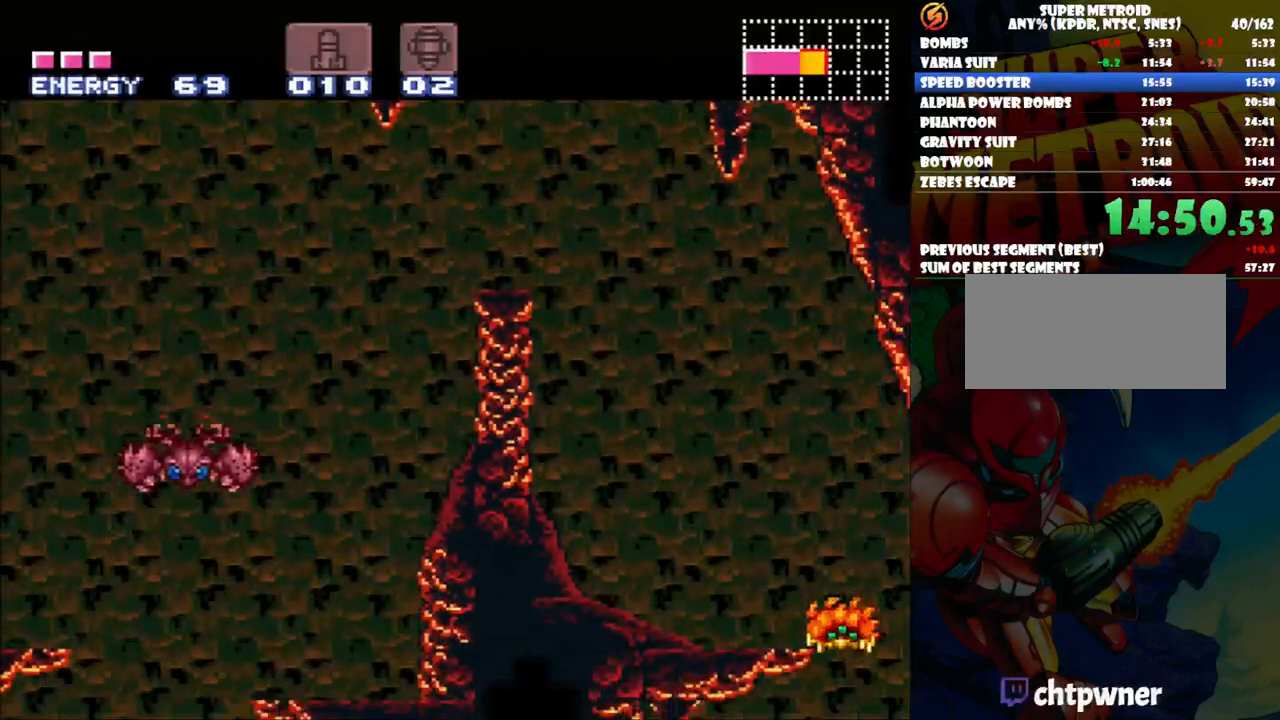
{"dt_ms": 500, "buttons": ["A", "DPAD_RIGHT"], "events": [[83, "B", "down"], [300, "B", "up"]]}
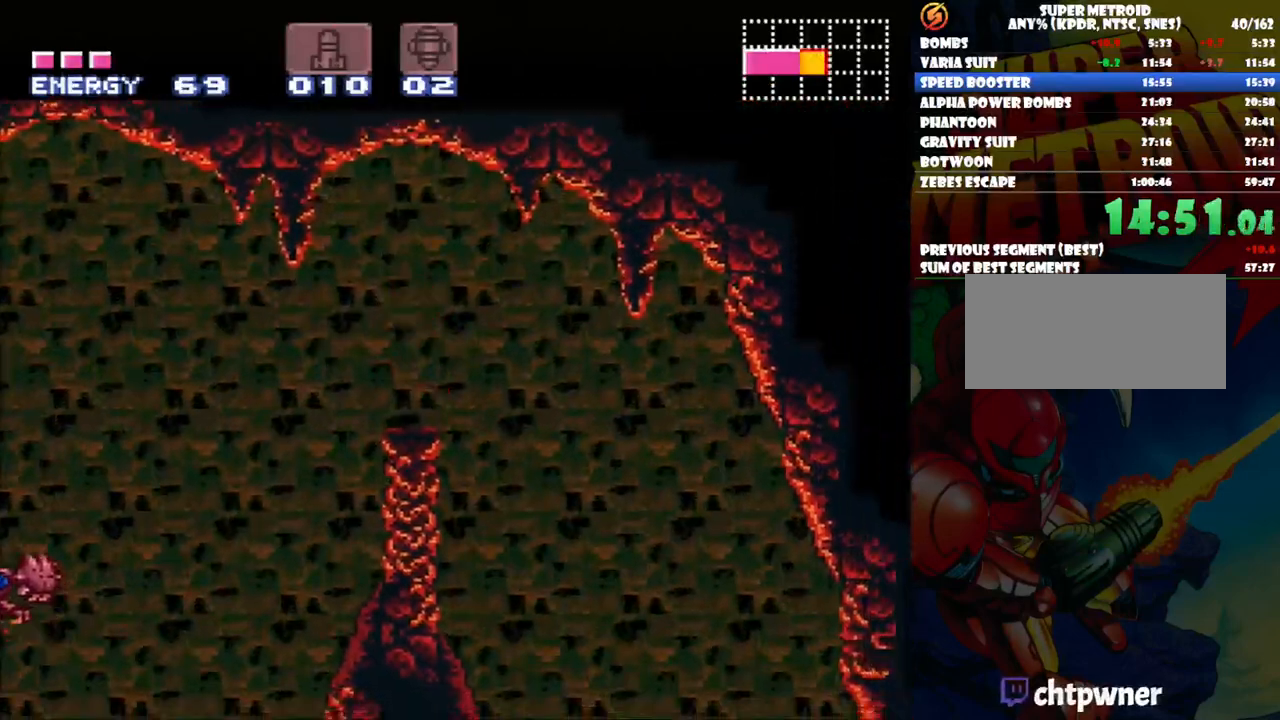
{"dt_ms": 500, "buttons": ["A", "DPAD_RIGHT"], "events": []}